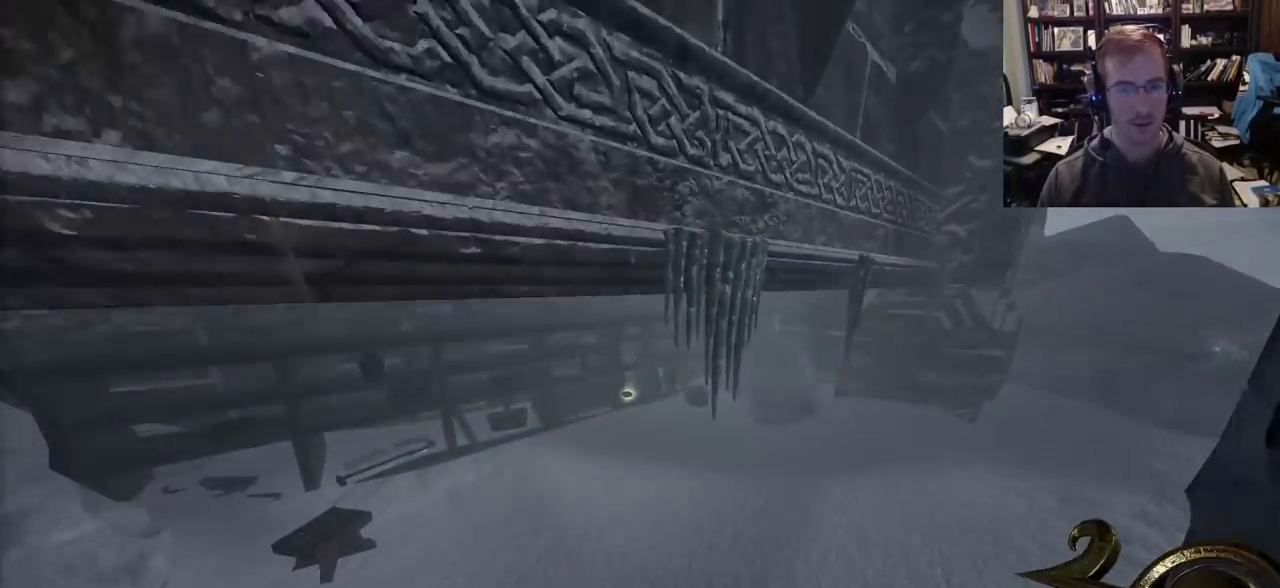
Gameplay with keyboard and mouse; each line is a JSON object with the keys and mouse buttons held at the frame after it. "events" lists presses ("down") and releases ("up") of "1", "2", "3", "4", "5", "a", "alt", "c", "caps_lock", "ctrl", "d", "e", "f", "g", "q", "r", "s", "shift", "space", "t", "tab", "v", "w", "x", "z", "mouse_left" and "mouse_right" between this image and that frame as [ms after this image, input, new state], when the widget could be followed in between. "mouse_left", "mouse_right" = the "left", "right" buttons of the "mouse" list. No other keys are recorded. Not read: mouse_move mouse_wheel.
{"keys": ["d", "w"], "mouse": [], "events": [[250, "d", "down"]]}
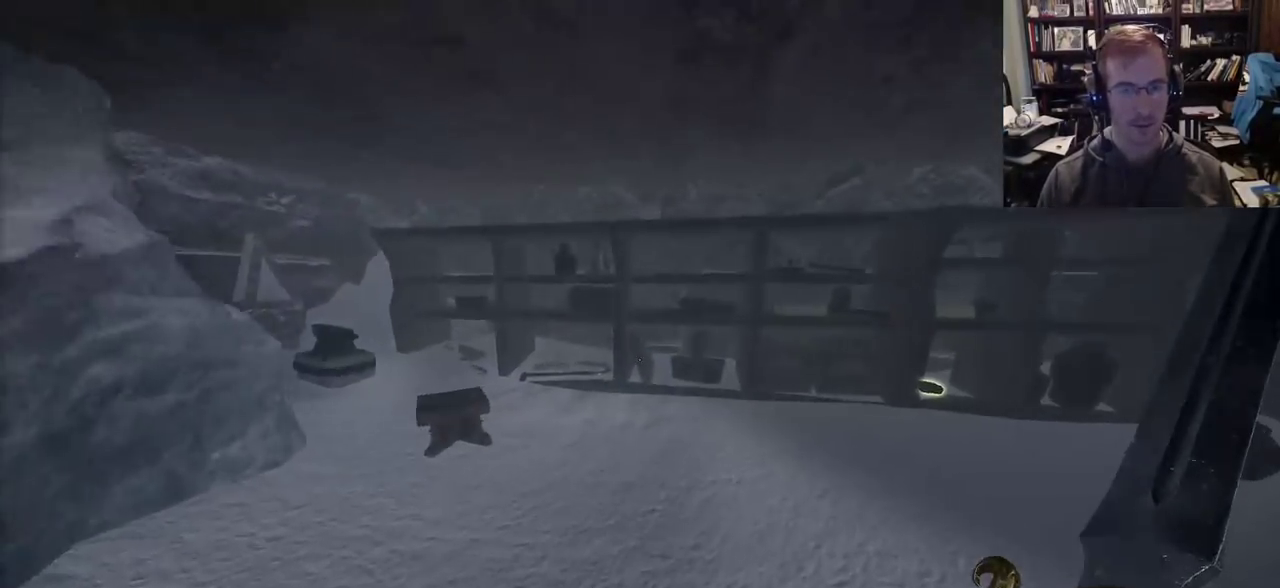
{"keys": ["a", "w"], "mouse": [], "events": [[33, "a", "down"], [33, "d", "up"]]}
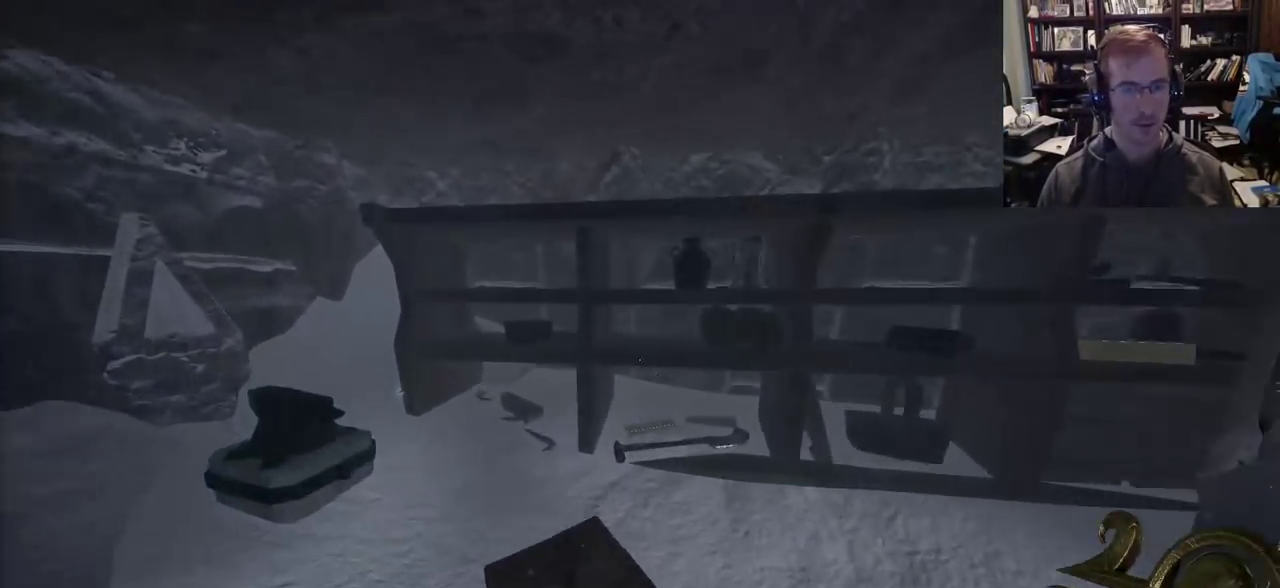
{"keys": ["a", "w"], "mouse": [], "events": []}
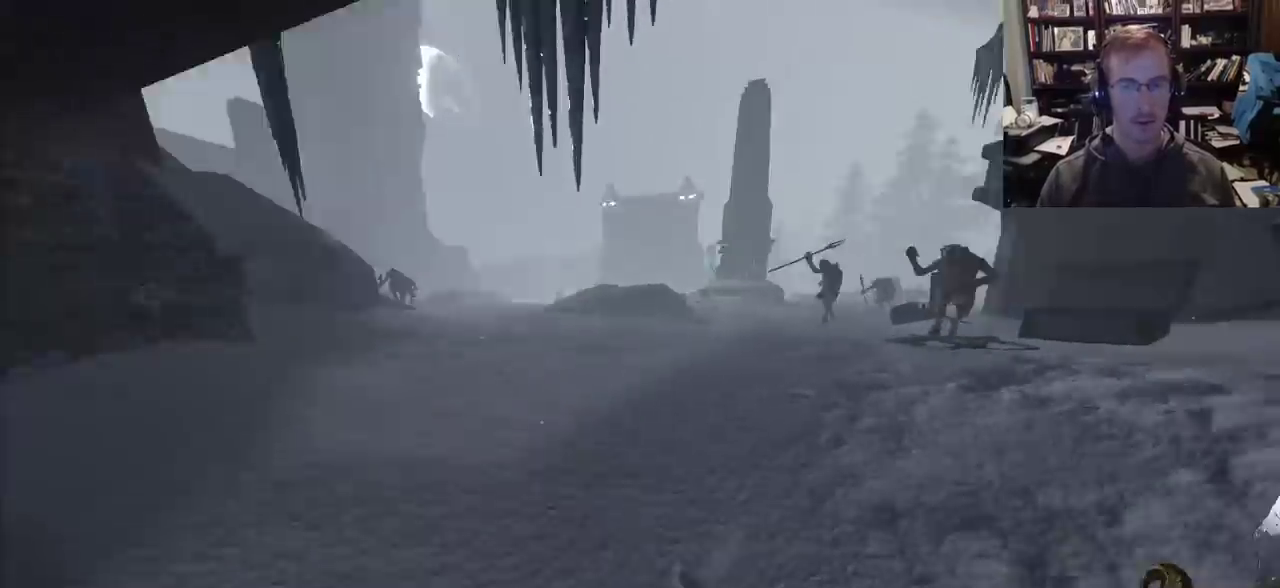
{"keys": ["a", "w"], "mouse": [], "events": [[67, "w", "up"], [167, "a", "up"], [167, "w", "down"], [217, "a", "down"], [350, "a", "up"], [400, "a", "down"]]}
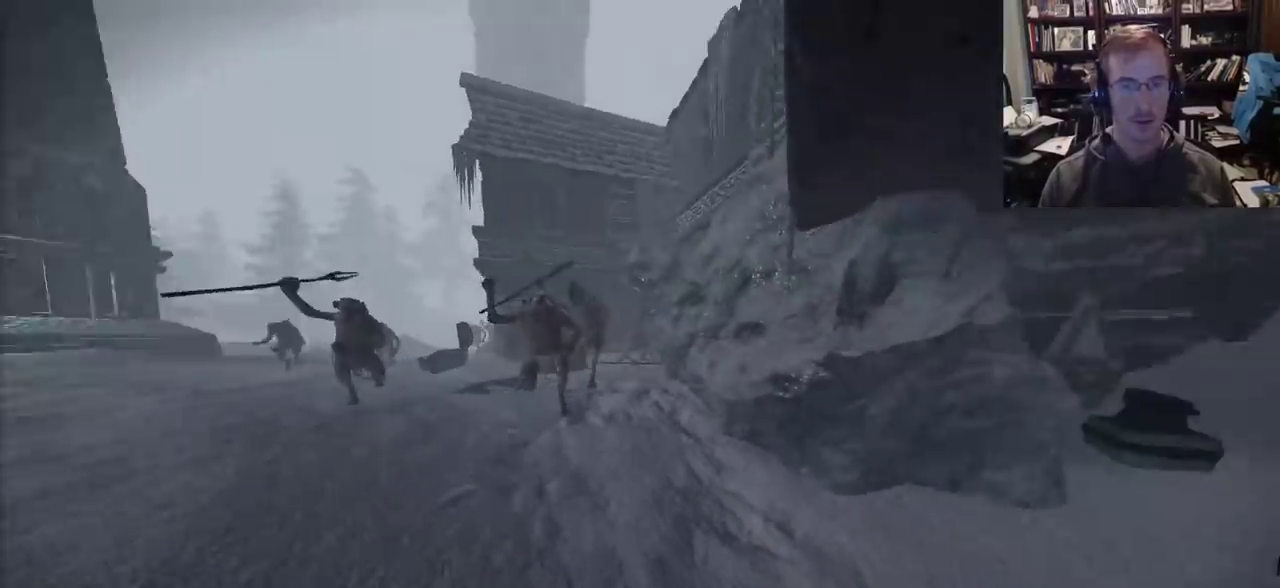
{"keys": ["d"], "mouse": [], "events": [[133, "w", "up"], [417, "mouse_left", "down"], [467, "a", "up"], [467, "mouse_left", "up"], [500, "d", "down"]]}
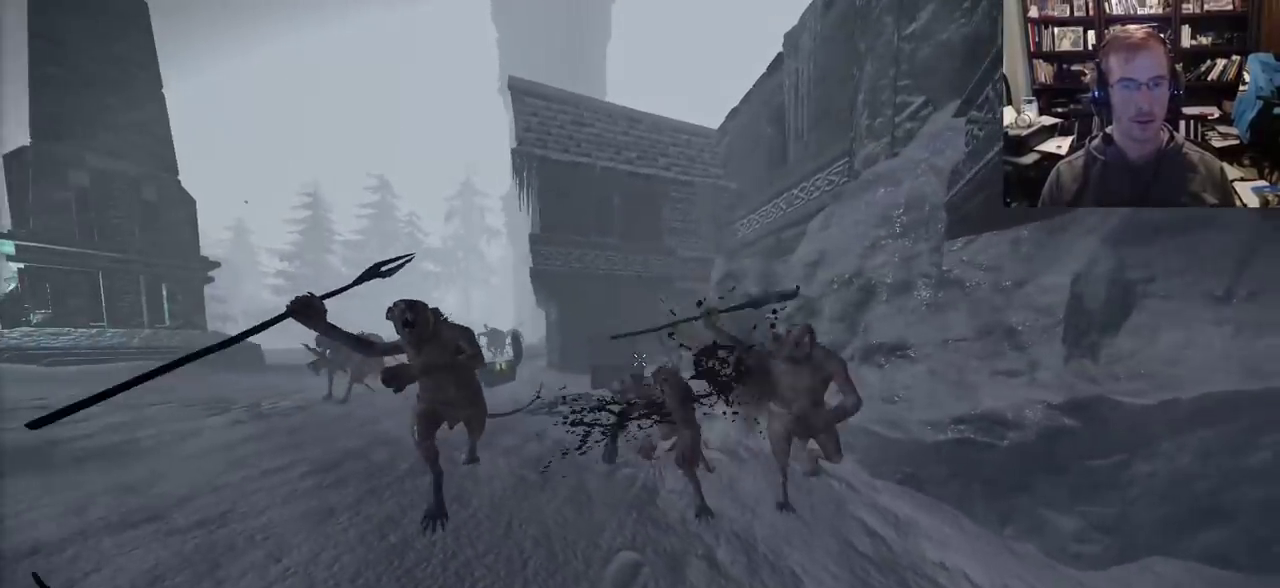
{"keys": ["d", "shift"], "mouse": [], "events": [[333, "mouse_right", "down"], [383, "shift", "down"], [433, "mouse_right", "up"]]}
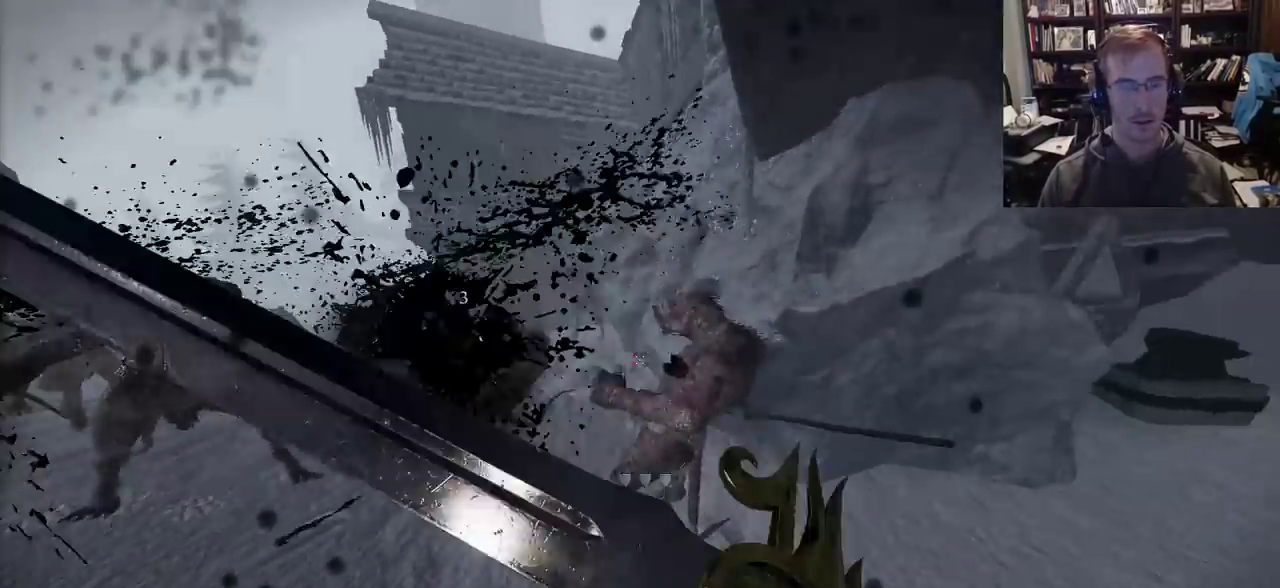
{"keys": ["d", "w"], "mouse": [], "events": [[67, "mouse_left", "down"], [67, "shift", "up"], [117, "mouse_left", "up"], [217, "w", "down"]]}
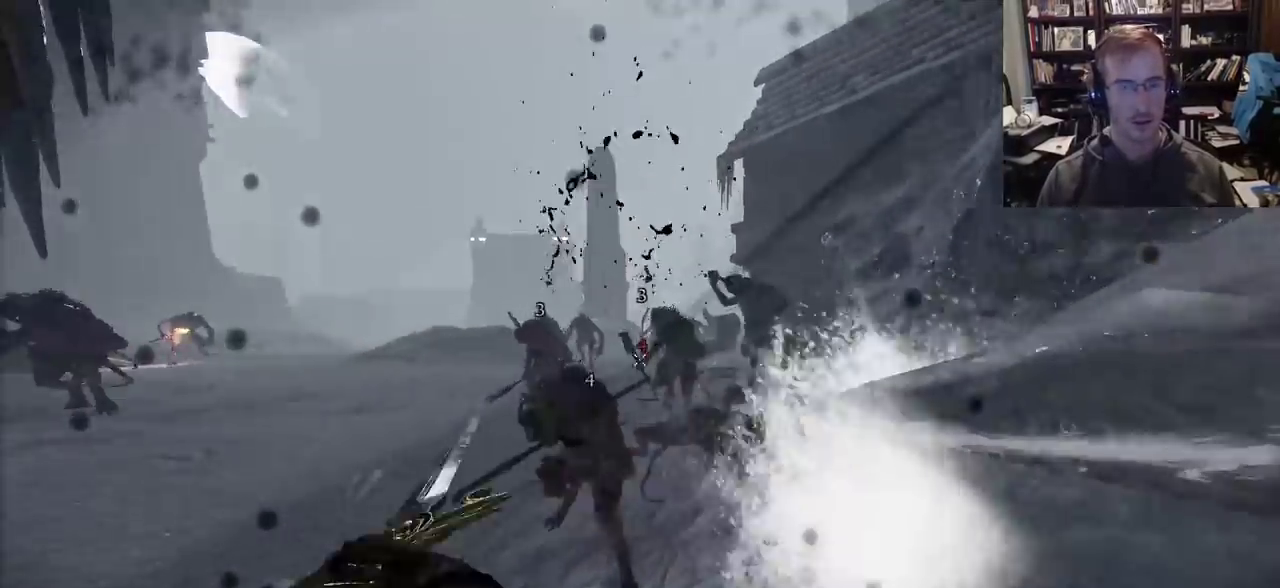
{"keys": ["a", "ctrl"], "mouse": [], "events": [[133, "d", "up"], [267, "a", "down"], [317, "w", "up"], [417, "ctrl", "down"]]}
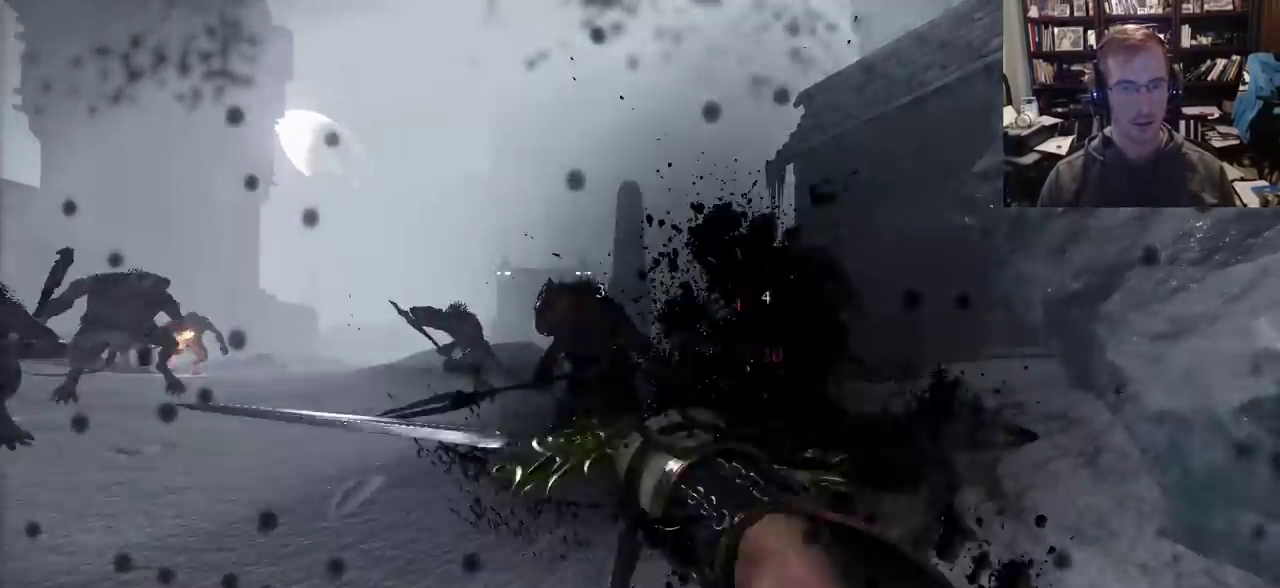
{"keys": ["a", "shift"], "mouse": [], "events": [[50, "mouse_right", "down"], [150, "ctrl", "up"], [233, "mouse_right", "up"], [333, "shift", "down"]]}
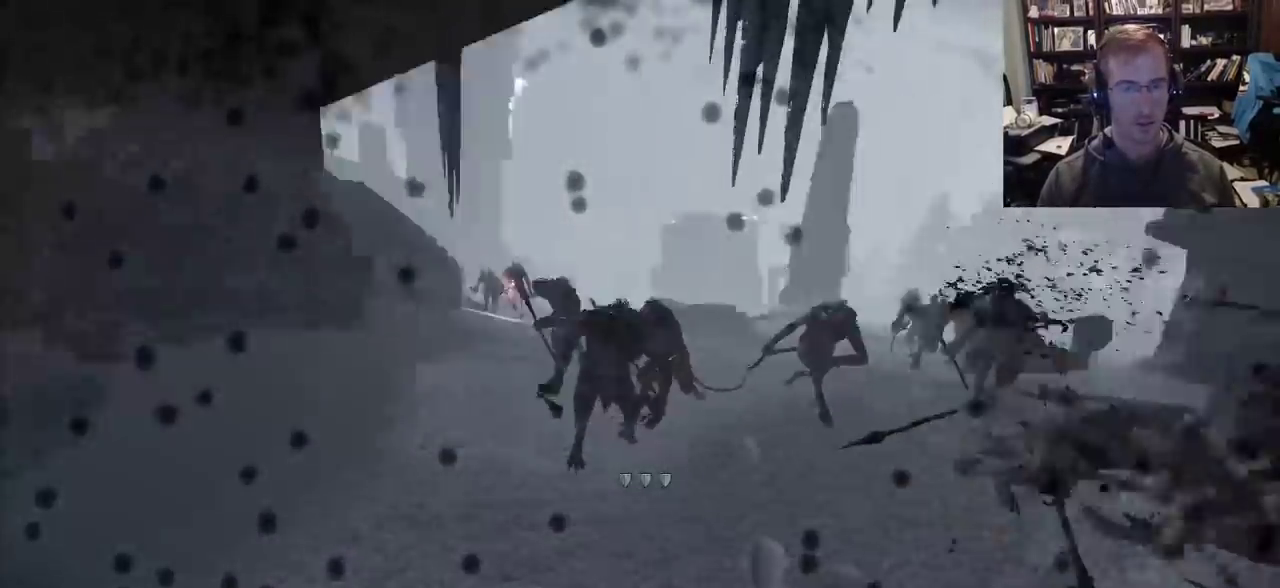
{"keys": ["a"], "mouse": [], "events": [[17, "shift", "up"]]}
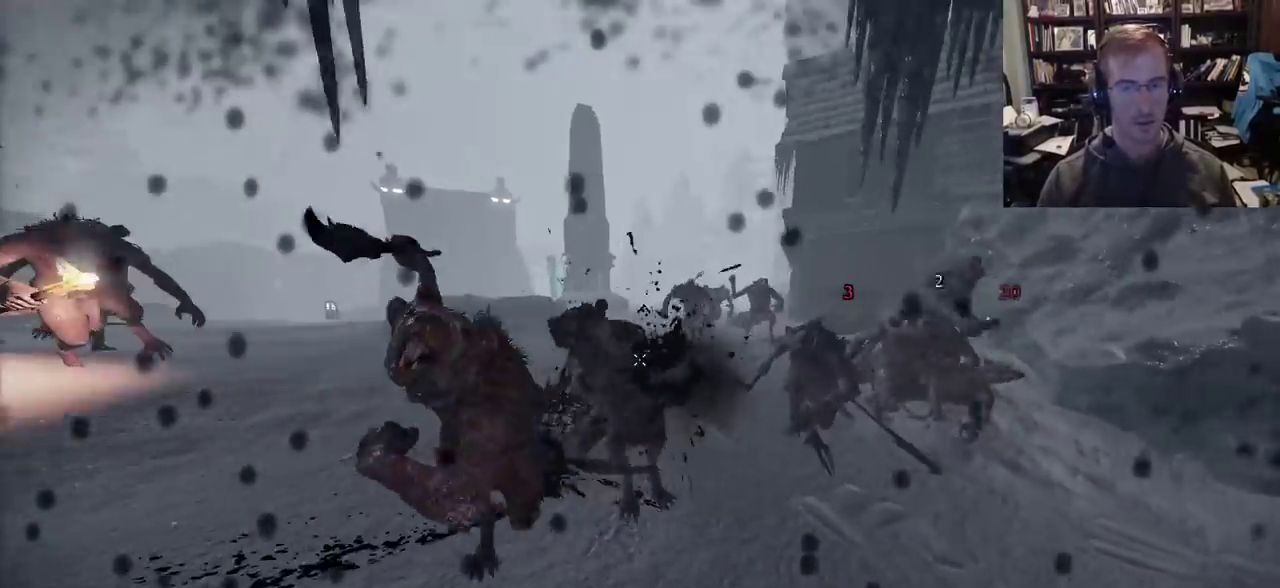
{"keys": ["d"], "mouse": ["right"], "events": [[33, "a", "up"], [33, "d", "down"], [367, "mouse_right", "down"]]}
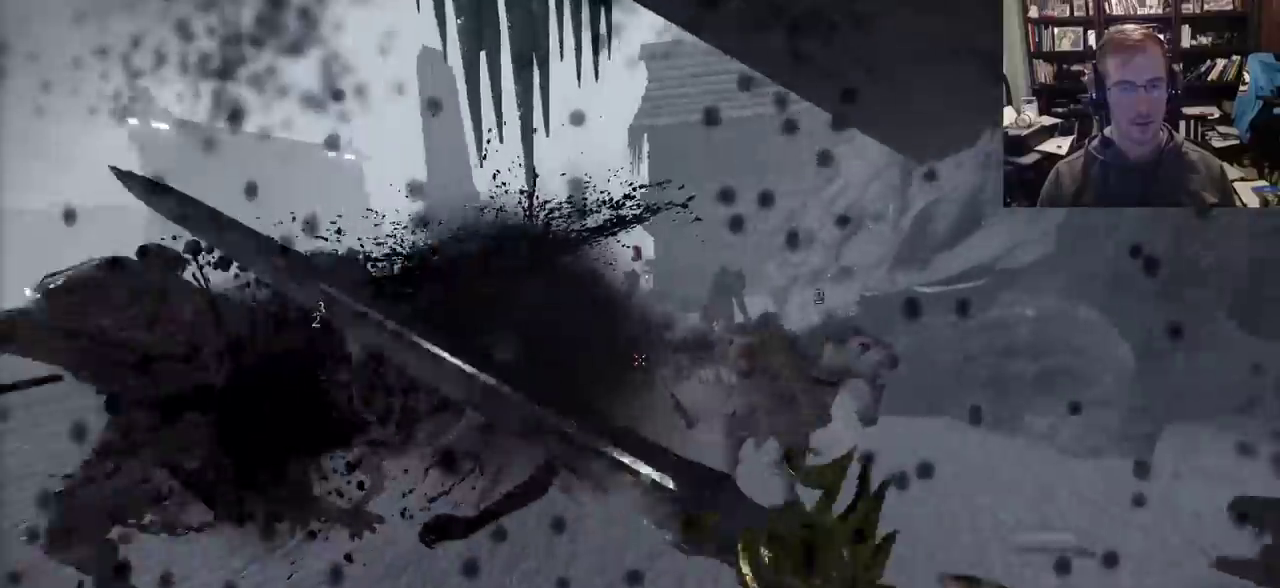
{"keys": ["d"], "mouse": [], "events": [[17, "mouse_right", "up"], [17, "shift", "down"], [100, "mouse_left", "down"], [150, "mouse_left", "up"], [150, "shift", "up"], [200, "shift", "down"], [333, "shift", "up"]]}
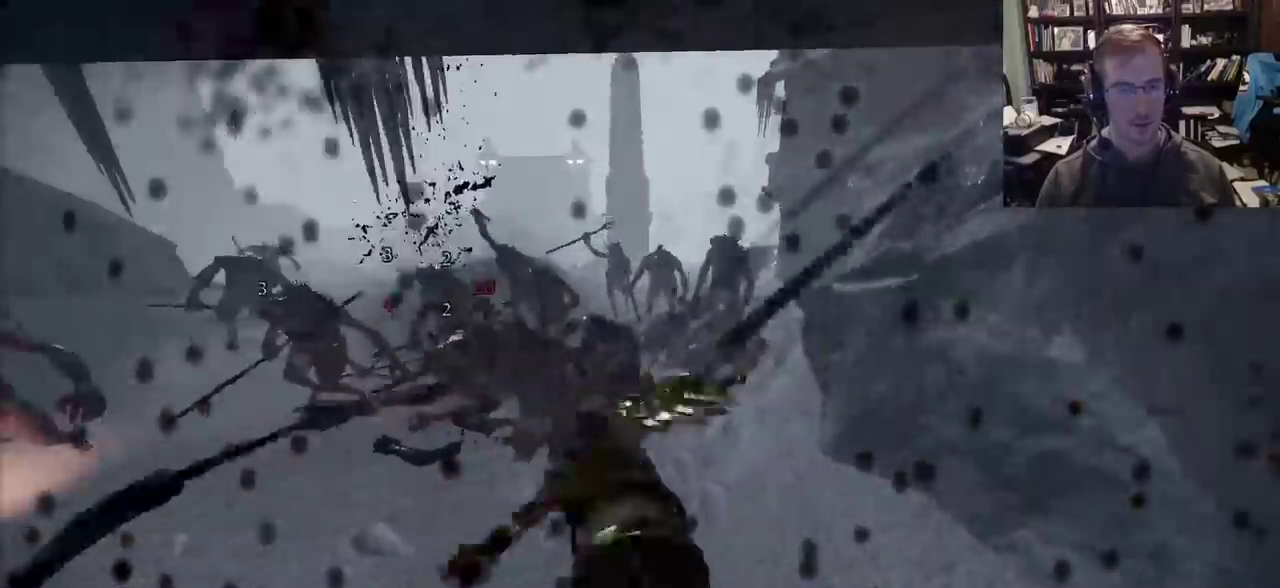
{"keys": ["a"], "mouse": [], "events": [[117, "w", "down"], [217, "a", "down"], [350, "d", "up"], [483, "w", "up"]]}
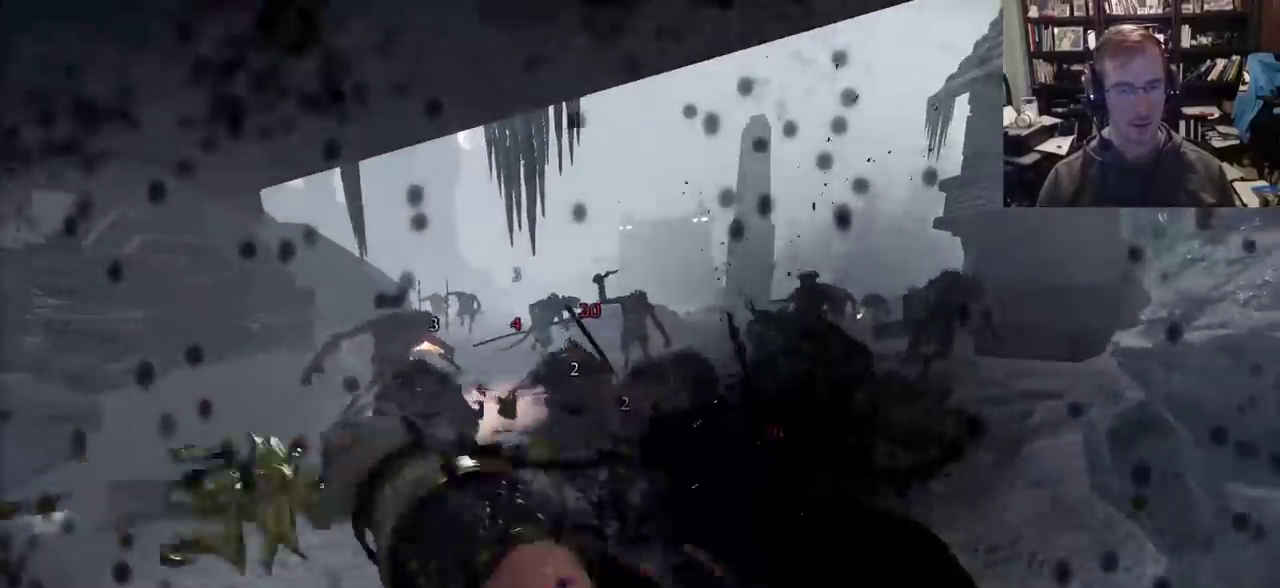
{"keys": ["a", "shift"], "mouse": [], "events": [[133, "mouse_right", "down"], [267, "mouse_right", "up"], [367, "shift", "down"], [417, "mouse_left", "down"], [467, "mouse_left", "up"]]}
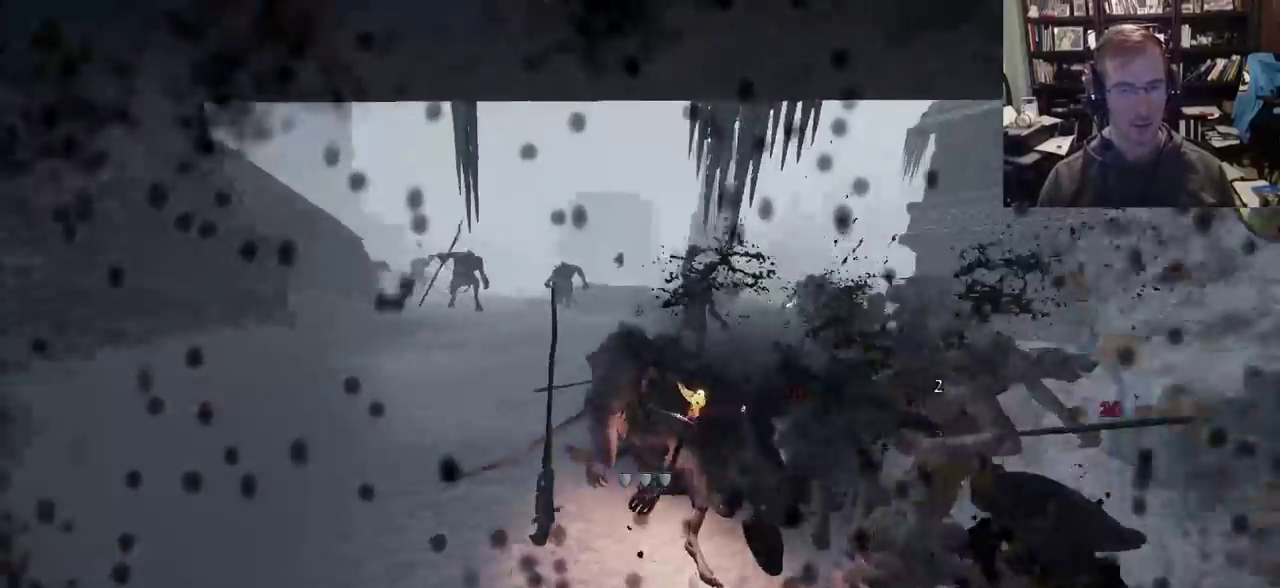
{"keys": ["d", "w"], "mouse": [], "events": [[17, "shift", "up"], [283, "w", "down"], [333, "a", "up"], [483, "d", "down"]]}
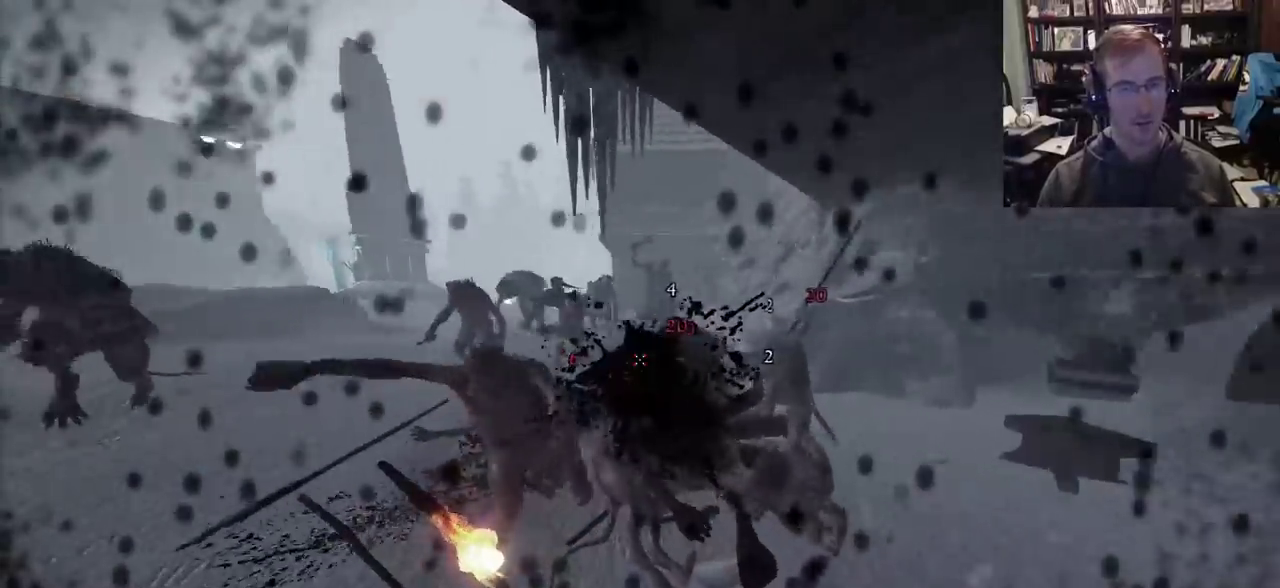
{"keys": ["a"], "mouse": ["right"], "events": [[67, "mouse_left", "down"], [117, "mouse_left", "up"], [300, "w", "up"], [400, "a", "down"], [400, "d", "up"], [450, "mouse_right", "down"]]}
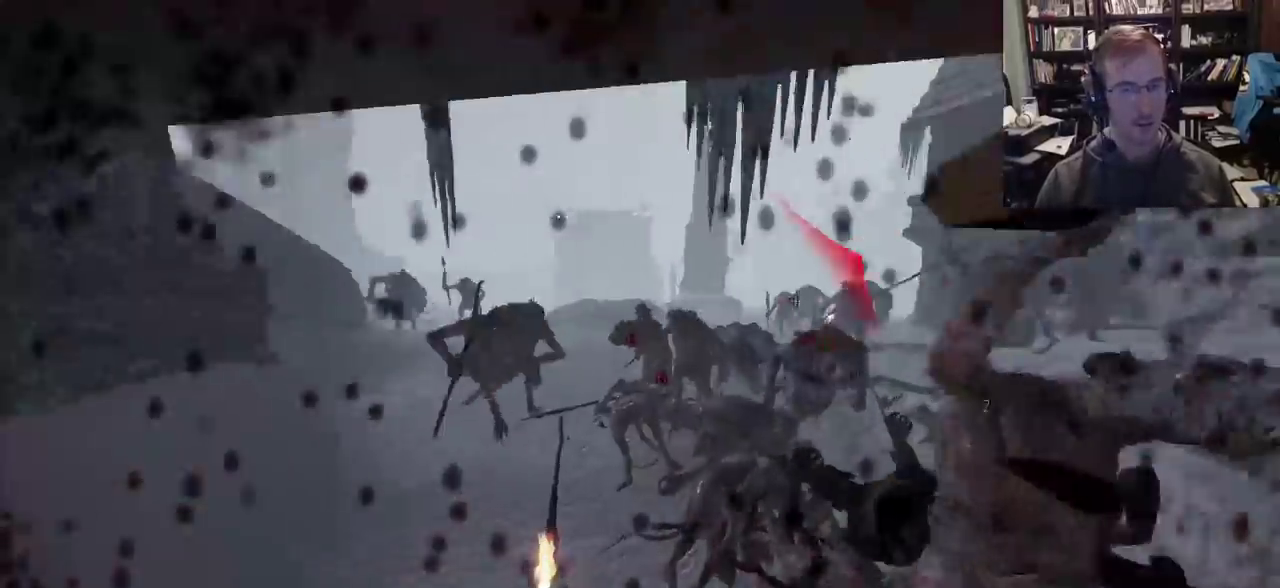
{"keys": ["a"], "mouse": [], "events": [[133, "mouse_right", "up"], [183, "shift", "down"], [233, "mouse_left", "down"], [267, "mouse_left", "up"], [267, "shift", "up"], [317, "shift", "down"], [467, "shift", "up"]]}
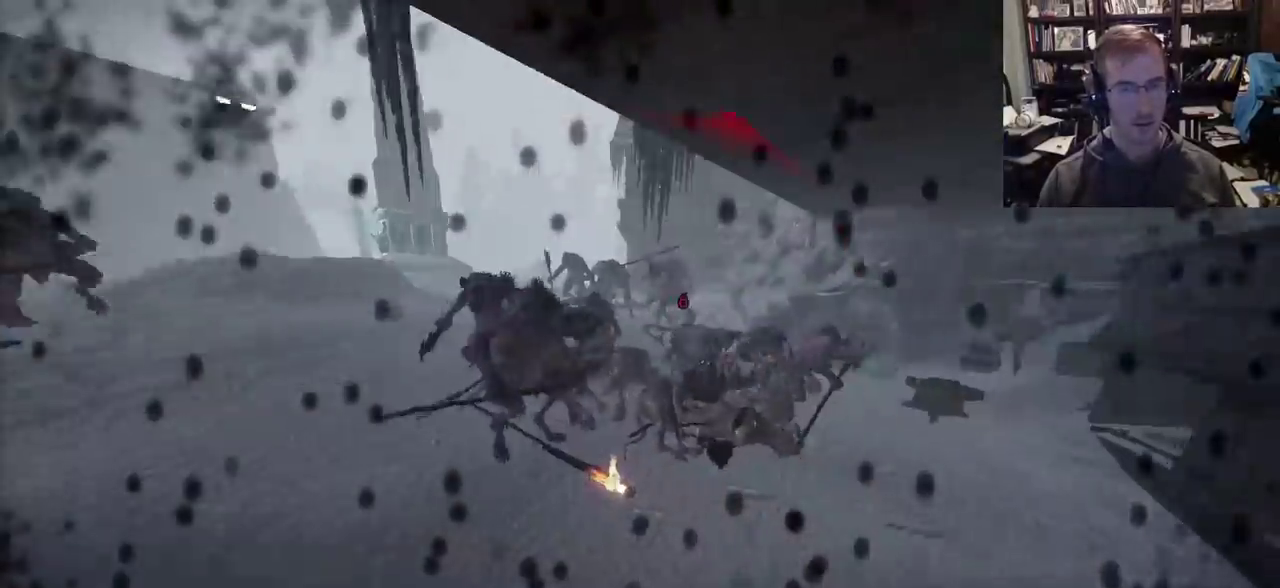
{"keys": ["d", "shift"], "mouse": []}
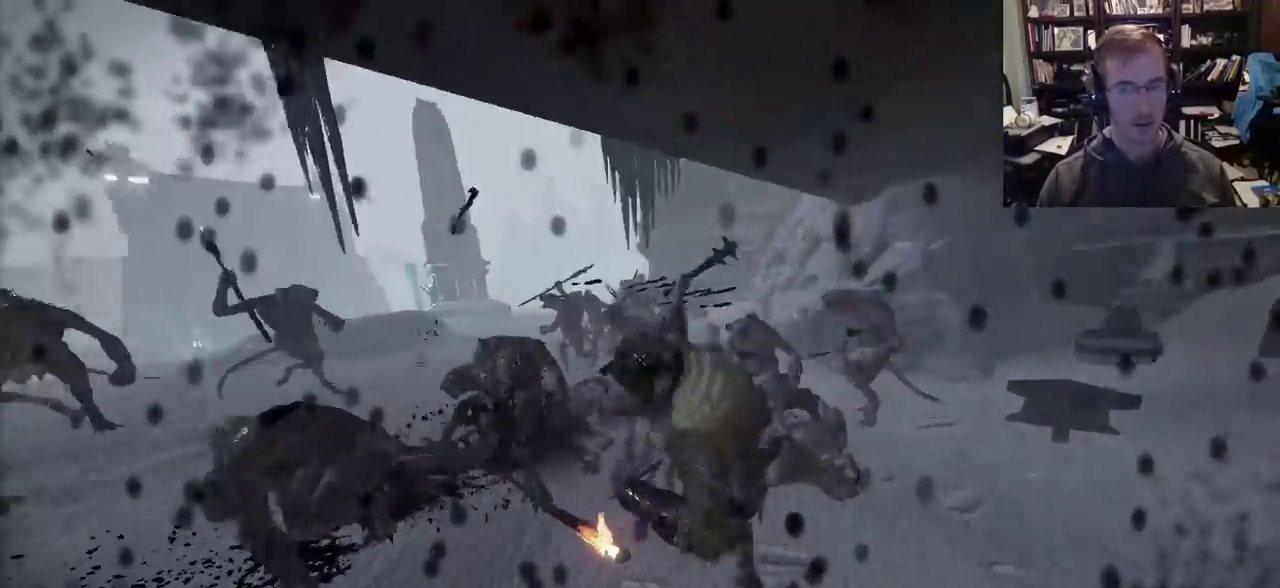
{"keys": ["a"], "mouse": ["right"], "events": [[67, "shift", "up"], [350, "a", "down"], [400, "mouse_right", "down"], [483, "d", "up"]]}
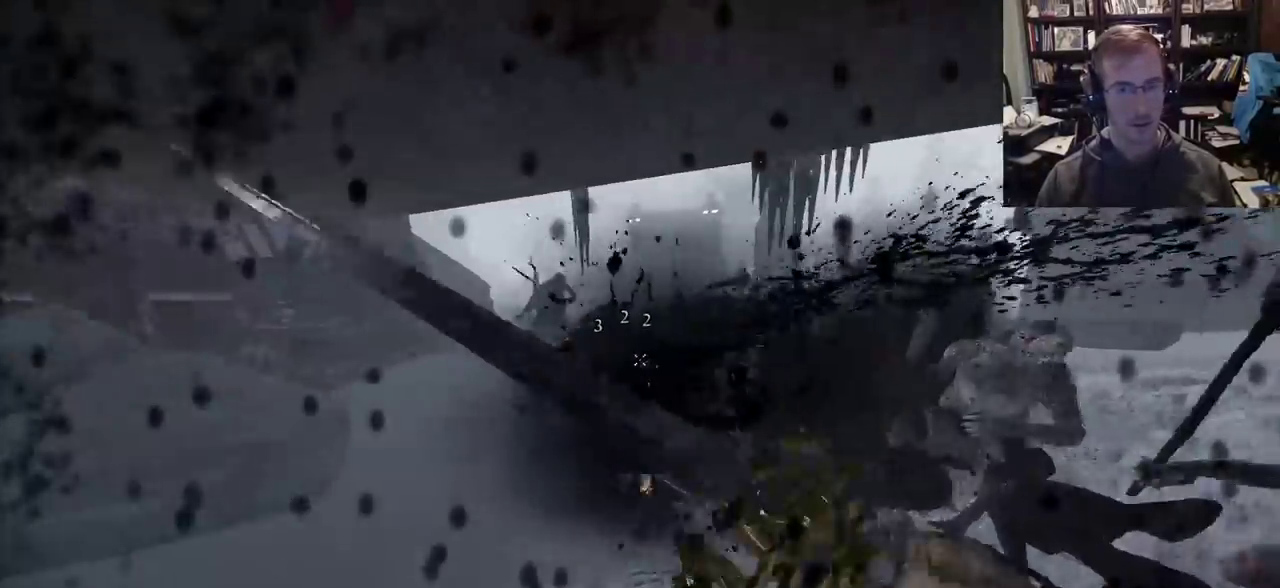
{"keys": ["a"], "mouse": [], "events": [[183, "mouse_right", "up"], [183, "shift", "down"], [233, "mouse_left", "down"], [317, "mouse_left", "up"], [317, "shift", "up"]]}
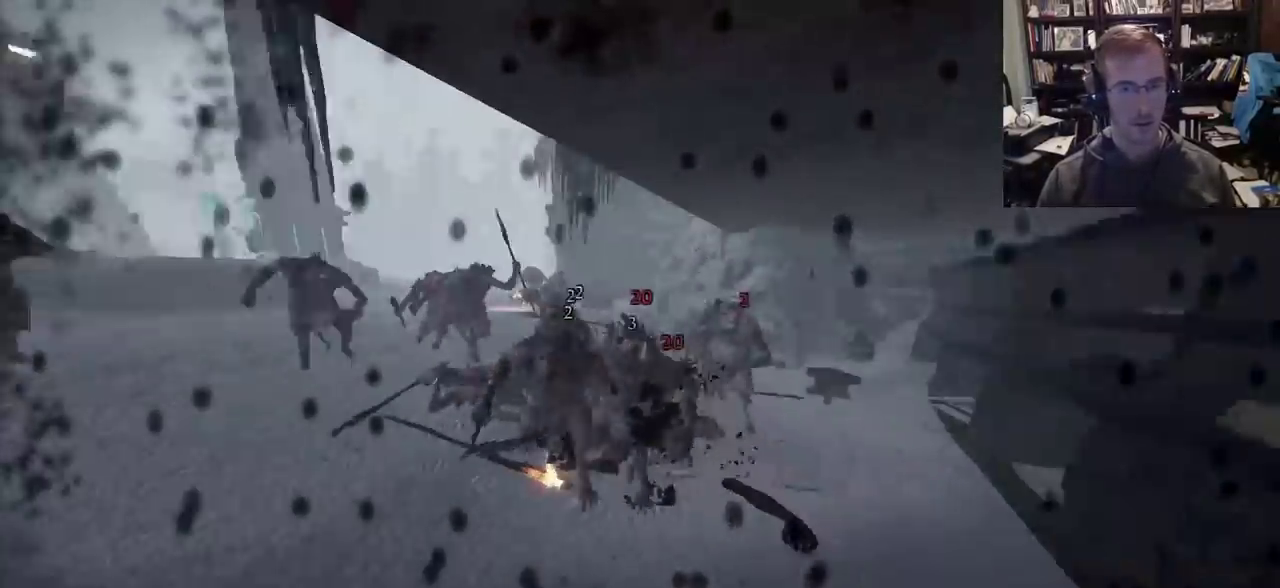
{"keys": ["d"], "mouse": [], "events": [[100, "a", "up"], [100, "w", "down"], [200, "mouse_left", "down"], [283, "d", "down"], [283, "mouse_left", "up"], [333, "mouse_left", "down"], [383, "mouse_left", "up"], [383, "w", "up"]]}
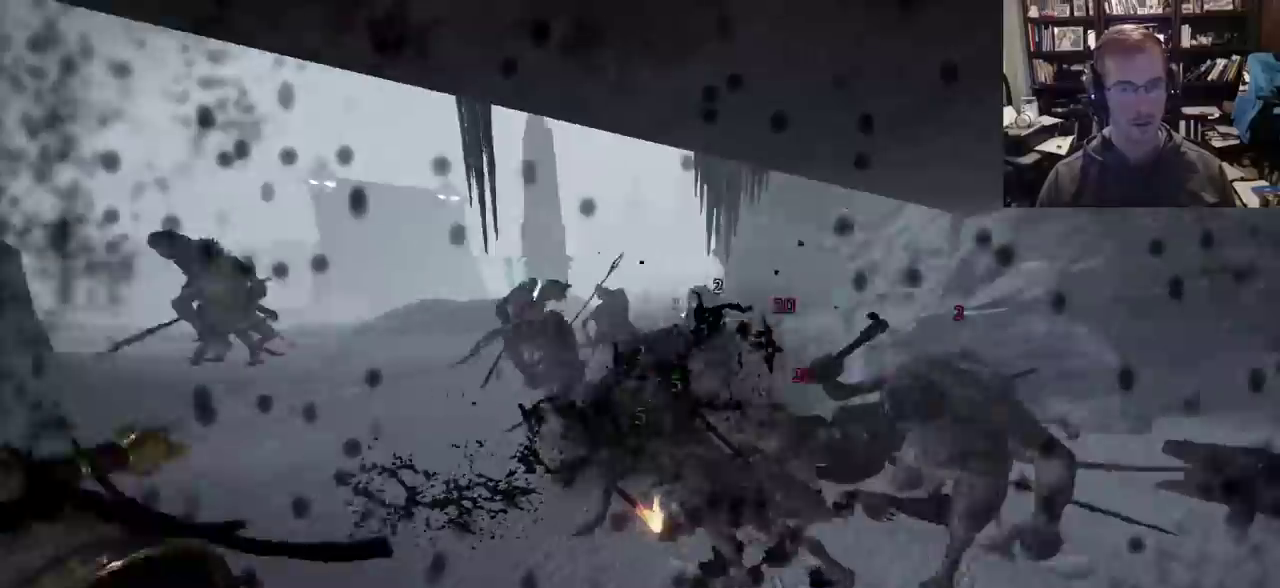
{"keys": ["d", "shift"], "mouse": [], "events": [[267, "mouse_right", "down"], [400, "mouse_right", "up"], [450, "shift", "down"]]}
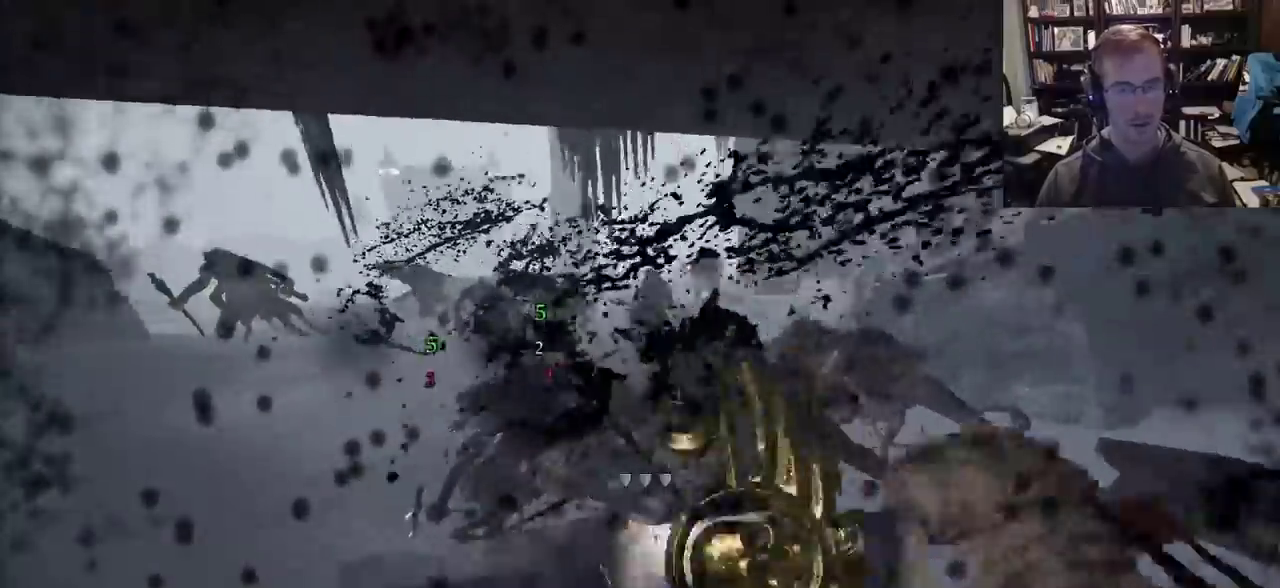
{"keys": ["d", "w"], "mouse": [], "events": [[83, "shift", "up"], [133, "w", "down"]]}
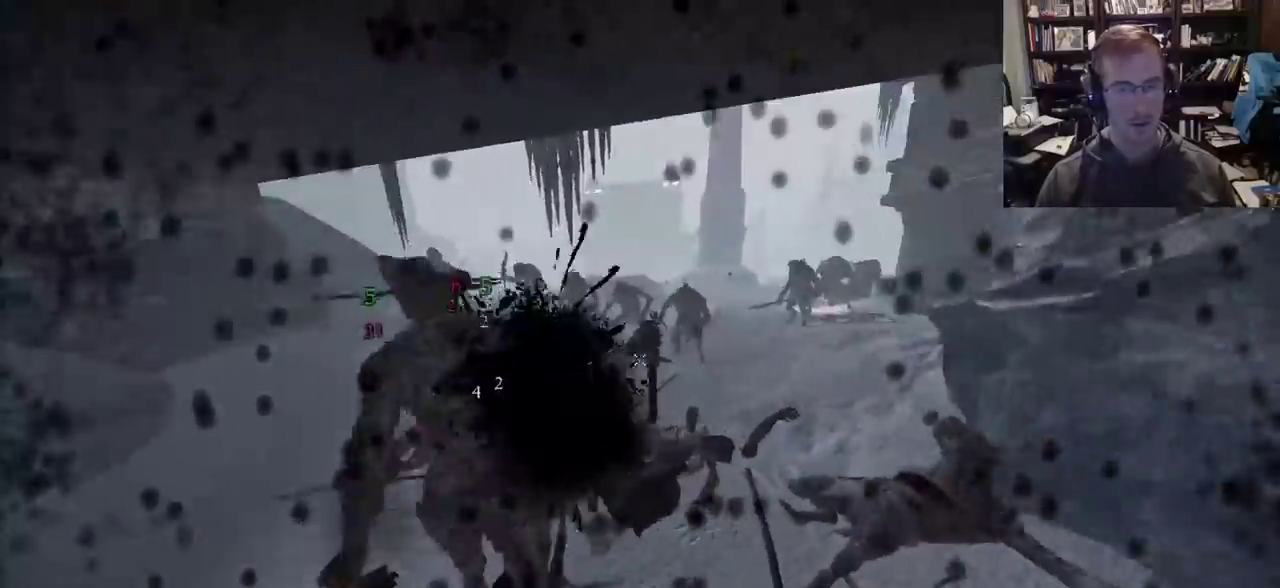
{"keys": ["a", "ctrl"], "mouse": [], "events": [[283, "ctrl", "down"], [283, "d", "up"], [383, "a", "down"], [383, "w", "up"]]}
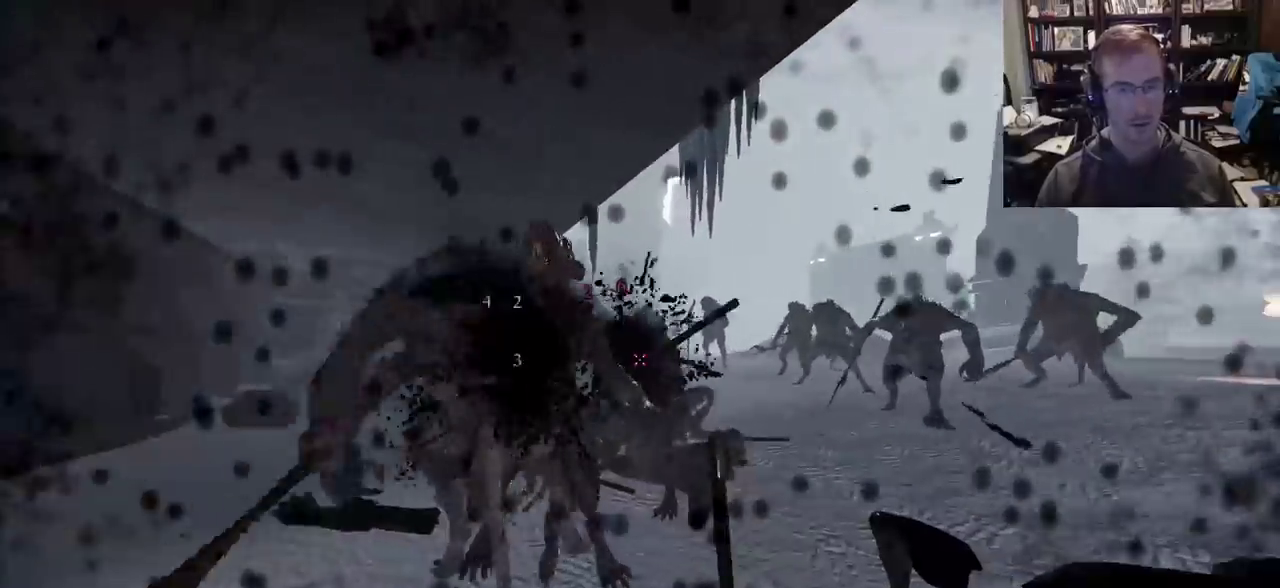
{"keys": ["a"], "mouse": [], "events": [[17, "mouse_right", "down"], [67, "ctrl", "up"], [117, "mouse_right", "up"], [217, "shift", "down"], [350, "shift", "up"]]}
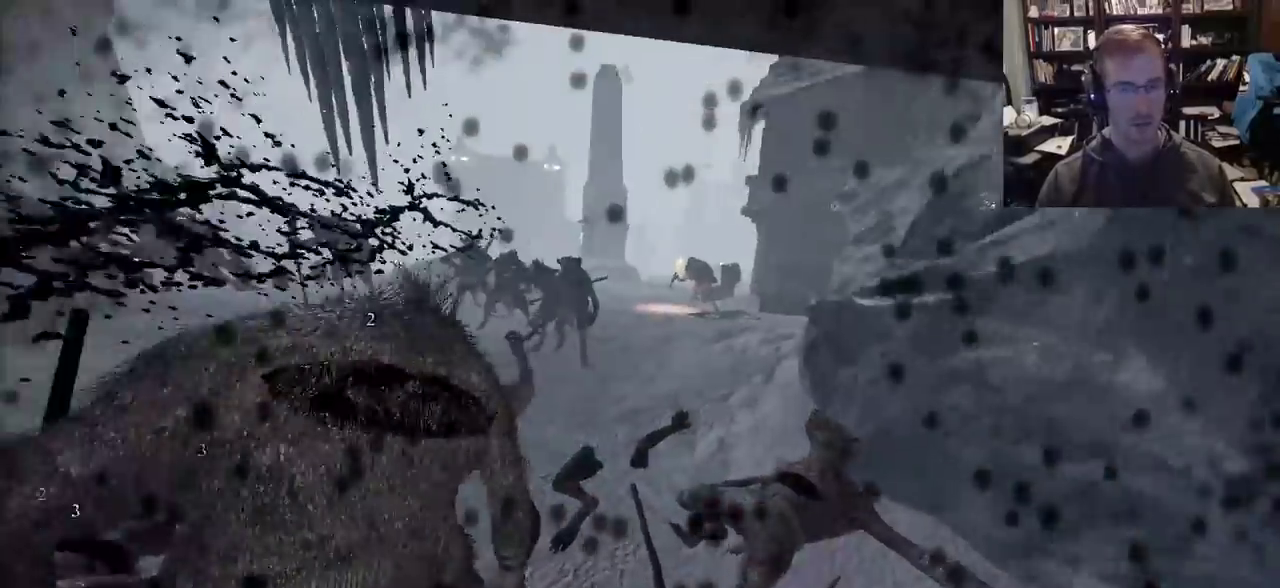
{"keys": ["a", "w"], "mouse": [], "events": [[83, "mouse_left", "down"], [183, "mouse_left", "up"], [417, "w", "down"]]}
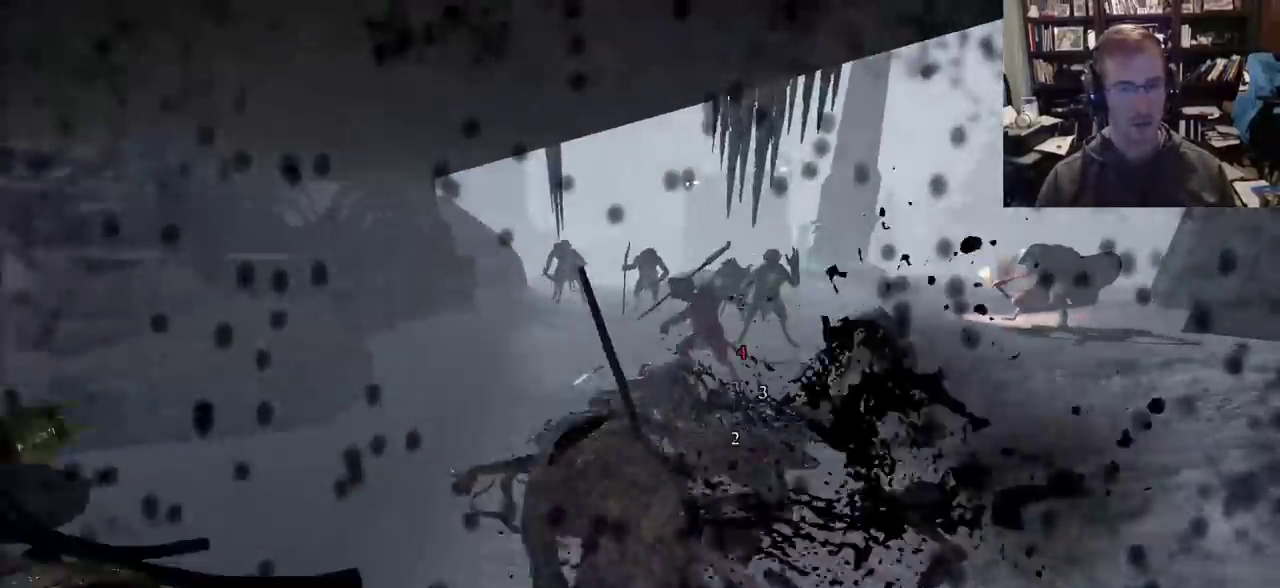
{"keys": ["a"], "mouse": [], "events": [[283, "mouse_right", "down"], [283, "w", "up"], [433, "mouse_right", "up"]]}
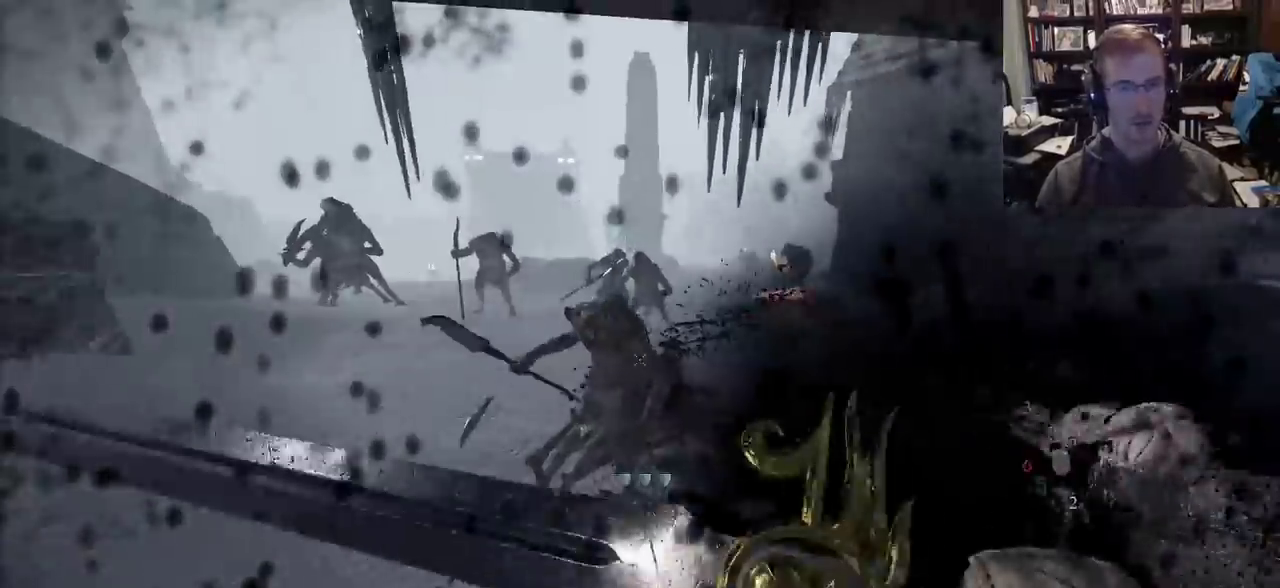
{"keys": ["a"], "mouse": ["left"], "events": [[17, "shift", "down"], [67, "mouse_left", "down"], [117, "mouse_left", "up"], [217, "shift", "up"], [500, "mouse_left", "down"]]}
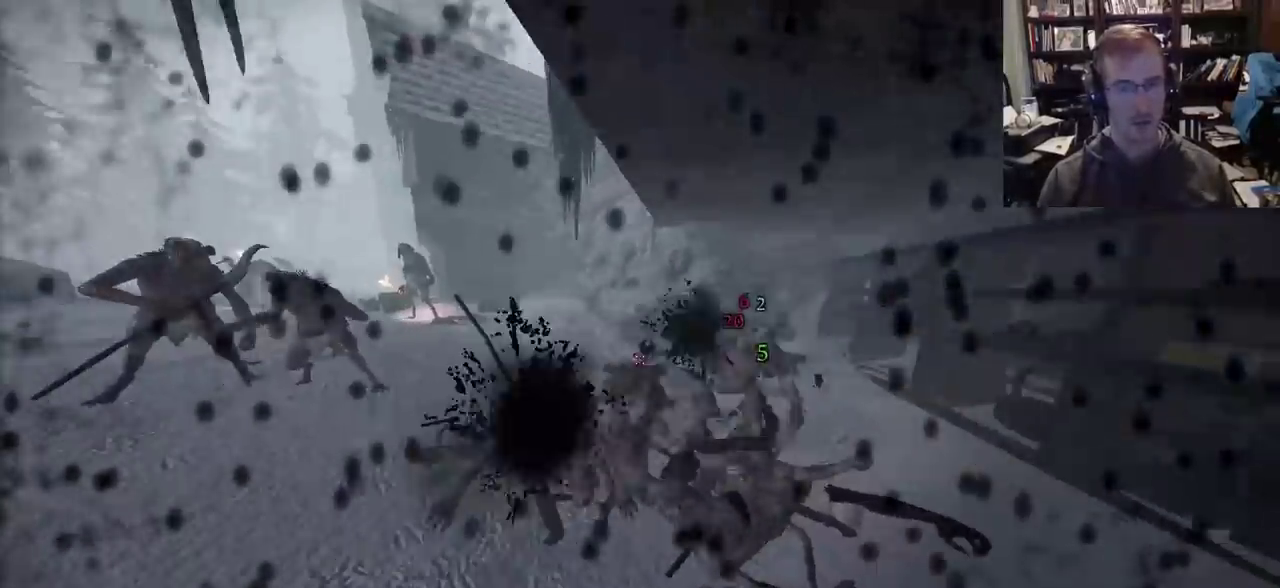
{"keys": ["w"], "mouse": [], "events": [[33, "mouse_left", "up"], [33, "w", "down"], [500, "a", "up"]]}